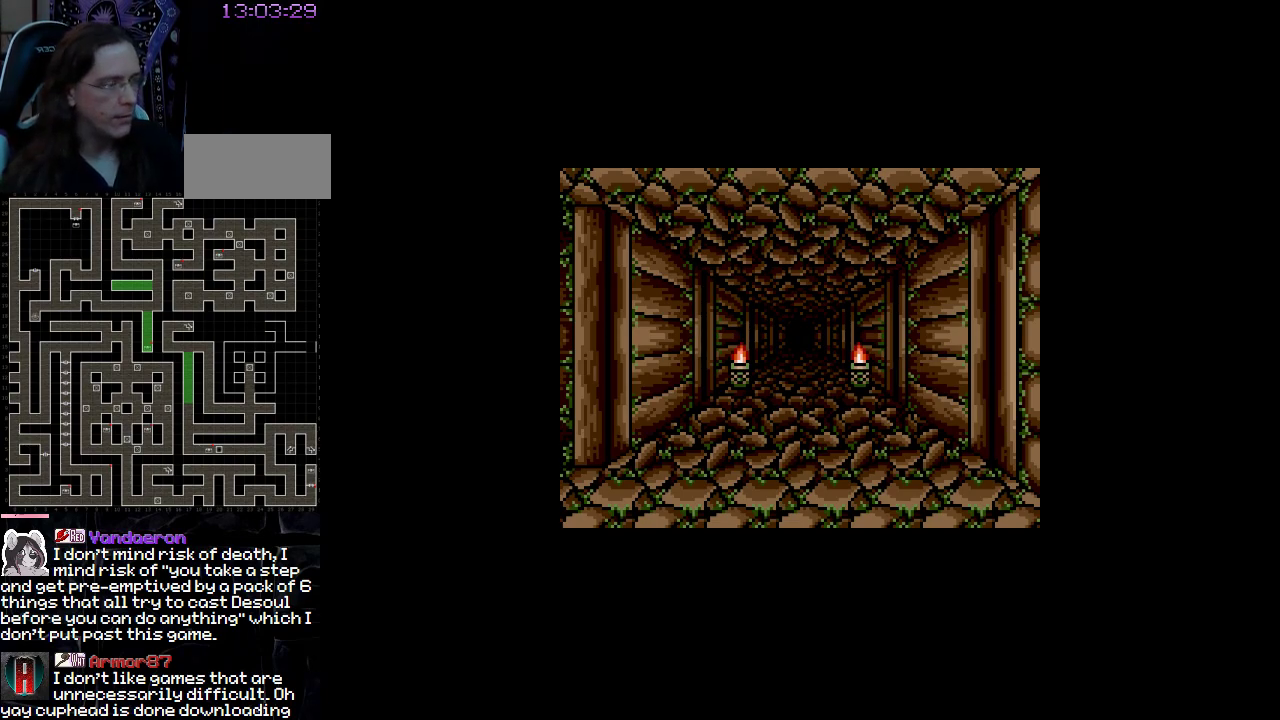
Gameplay with a controller (Nintendo layout); each line is a JSON object with the inputs held at the frame after it. "events" lists button and stick changes between this image and that frame as [ms after this image, input, new state], when the widget could be followed in between. Not read: A B L3 R3 X Y other_buttons.
{"buttons": ["DPAD_LEFT"], "events": [[383, "DPAD_LEFT", "down"]]}
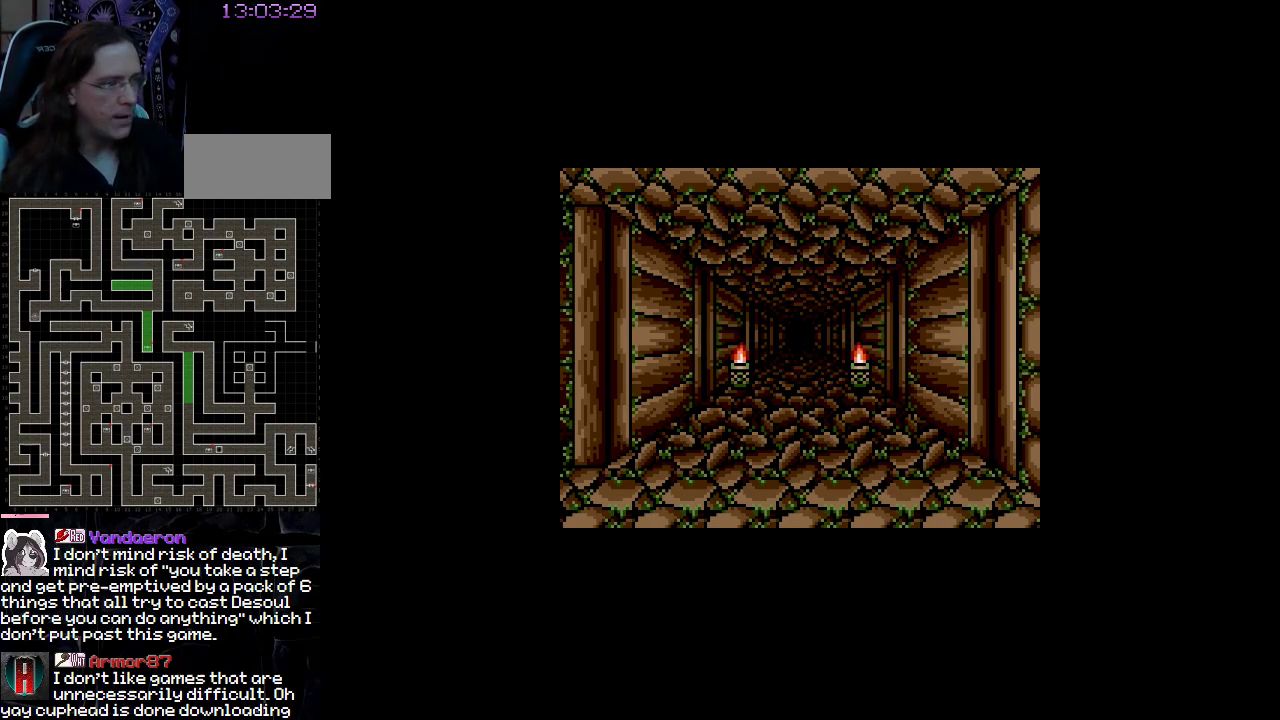
{"buttons": []}
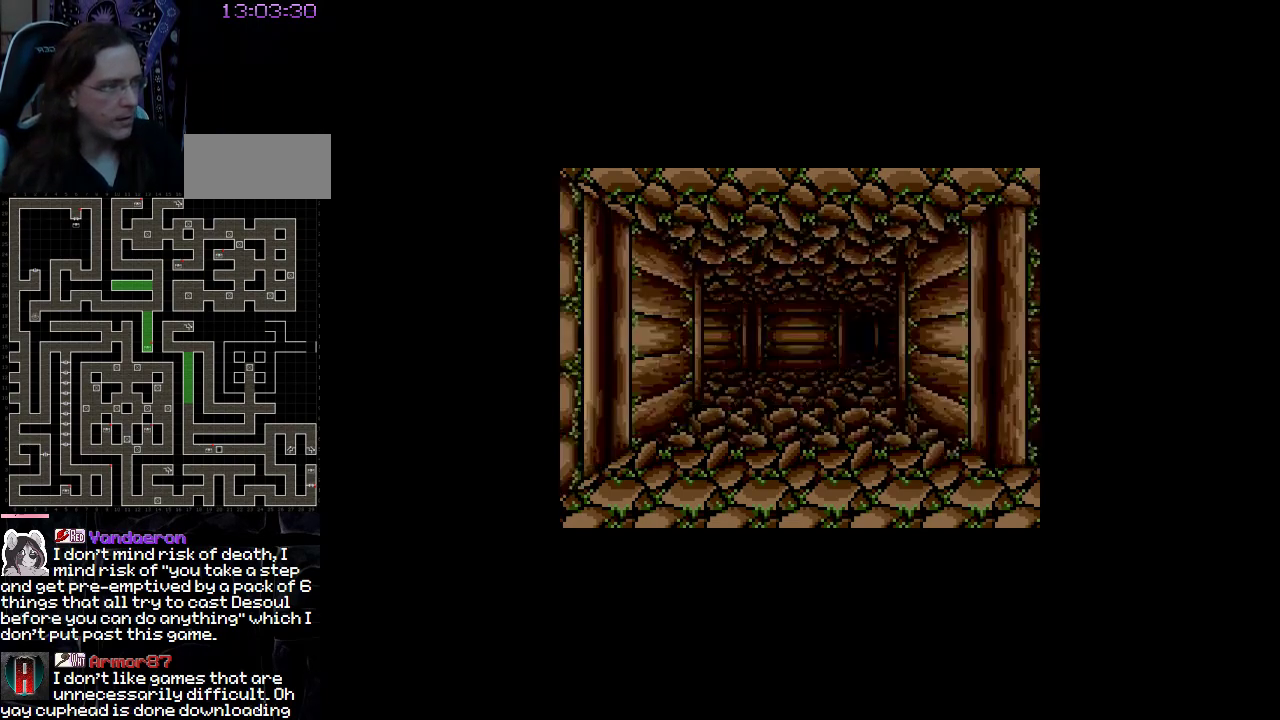
{"buttons": ["DPAD_UP"], "events": [[367, "DPAD_UP", "down"]]}
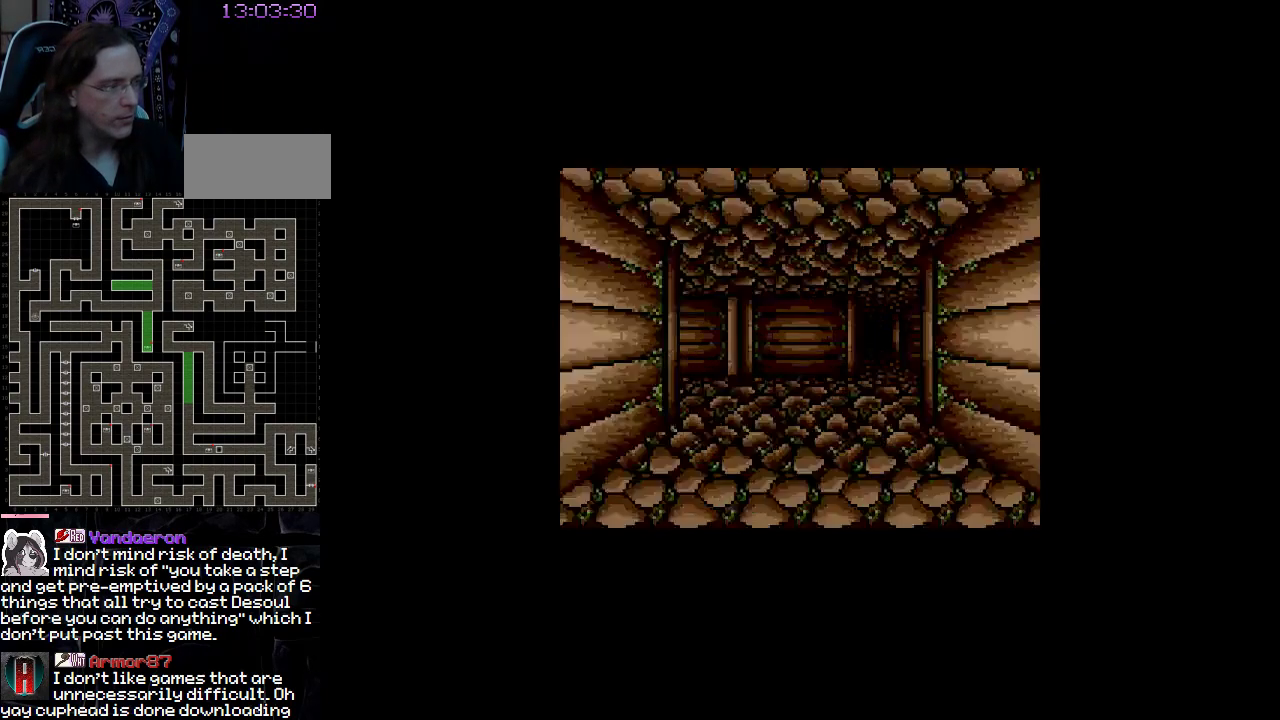
{"buttons": ["DPAD_UP"], "events": [[67, "DPAD_UP", "up"], [500, "DPAD_UP", "down"]]}
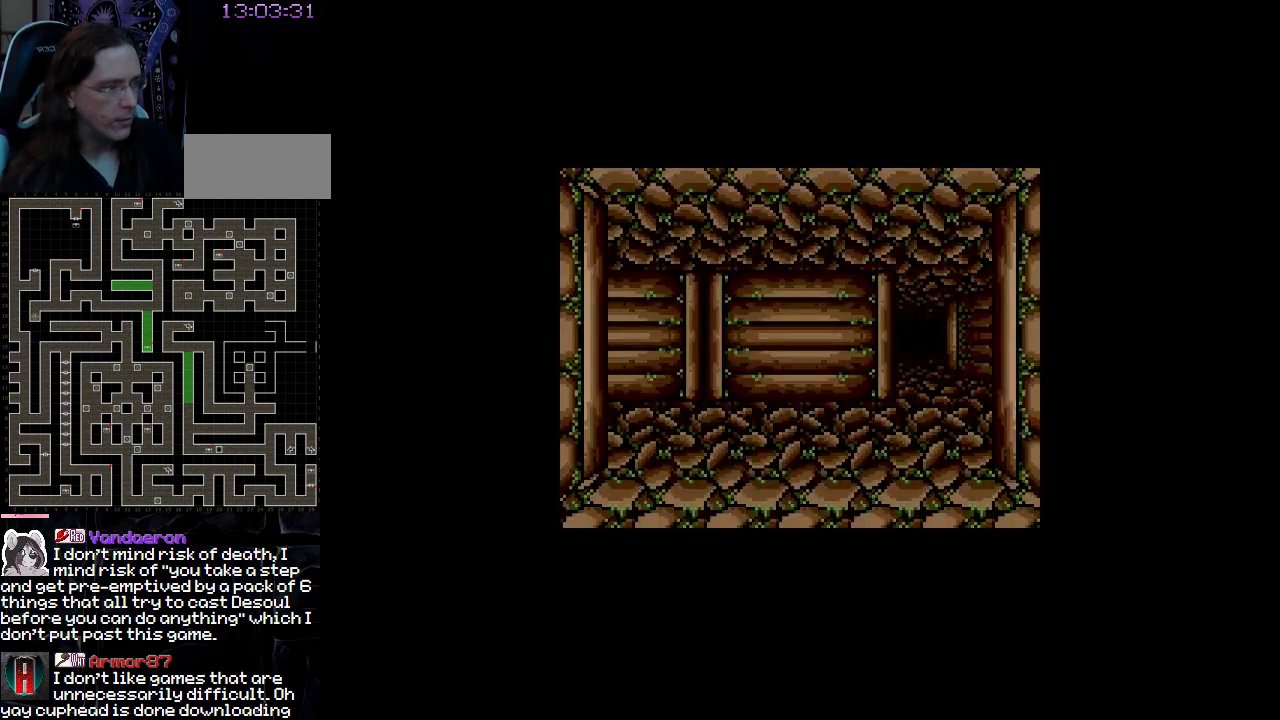
{"buttons": [], "events": [[117, "DPAD_UP", "up"]]}
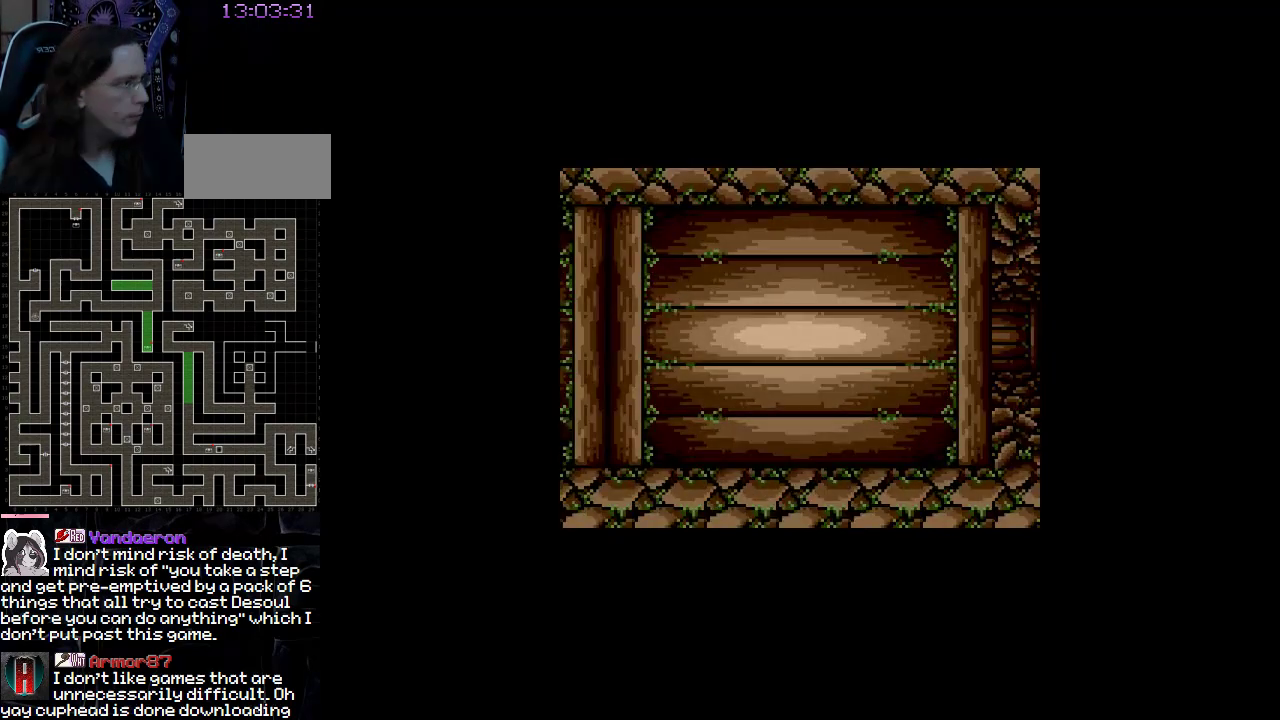
{"buttons": [], "events": [[67, "DPAD_LEFT", "down"], [233, "DPAD_LEFT", "up"]]}